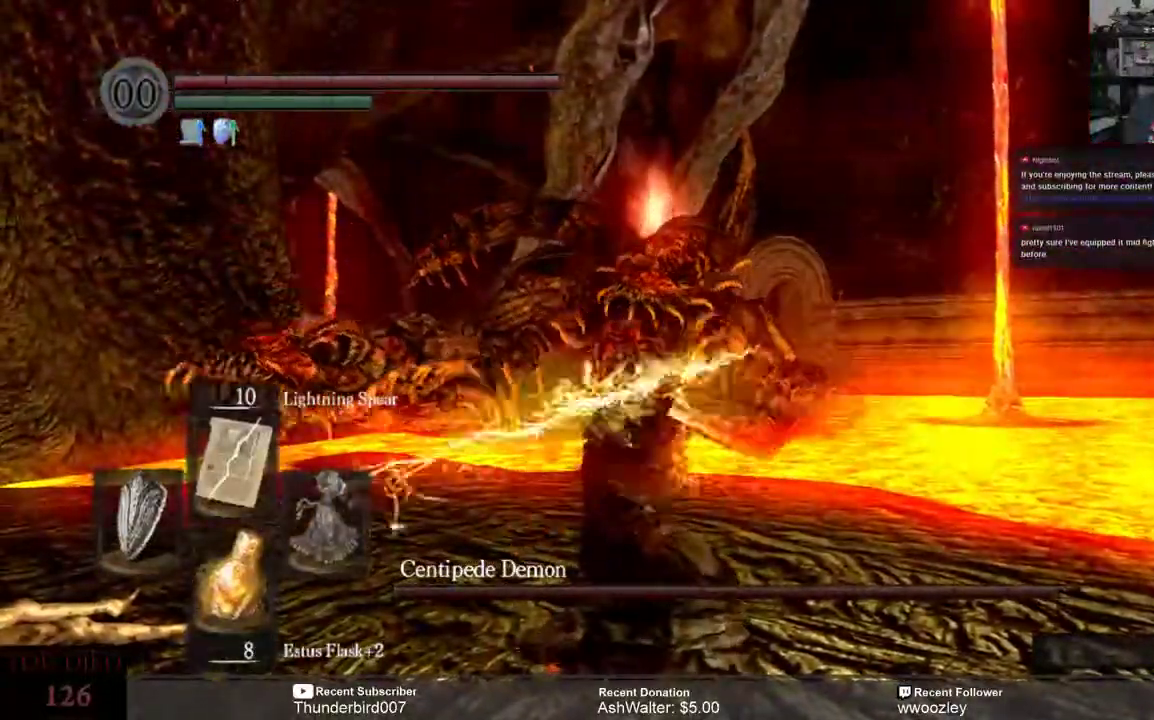
Gameplay with a controller (Xbox layout); each line is a JSON object with the inputs held at the frame after it. "events" lists button and stick changes between this image and that frame as [ms after this image, input, new state], when the widget could be followed in between. Not read: L1.
{"buttons": [], "left_stick": "center", "right_stick": "center", "events": []}
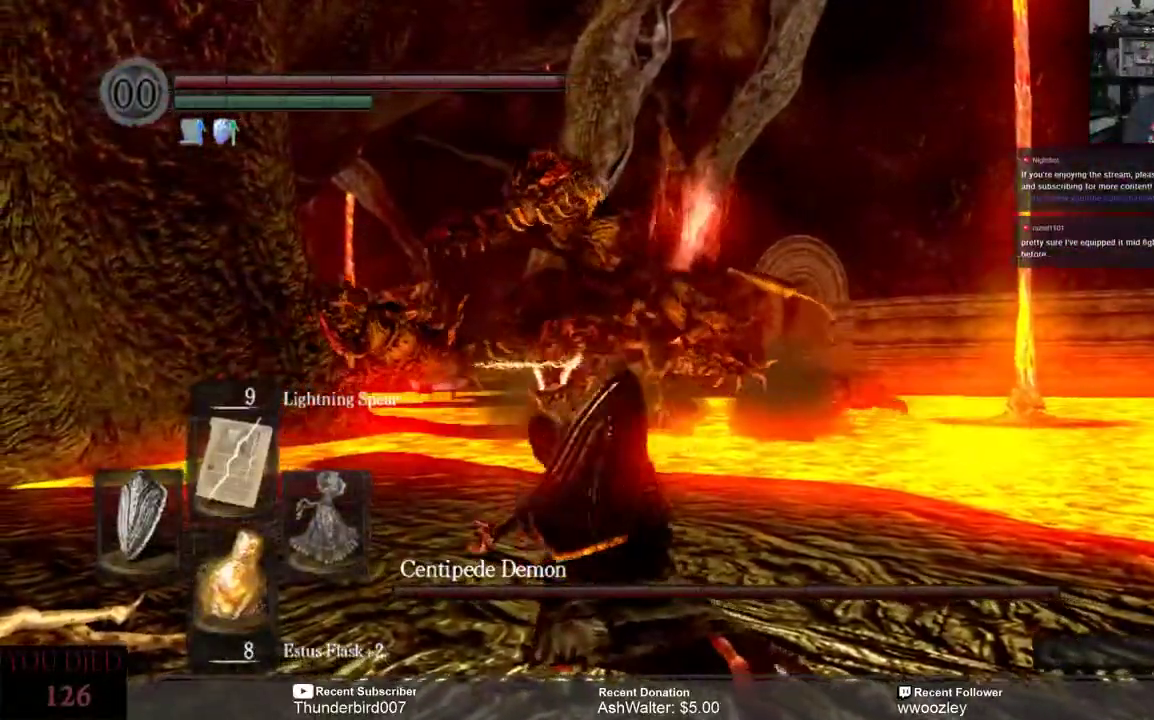
{"buttons": [], "left_stick": "down", "right_stick": "center", "events": [[117, "left_stick", "down"]]}
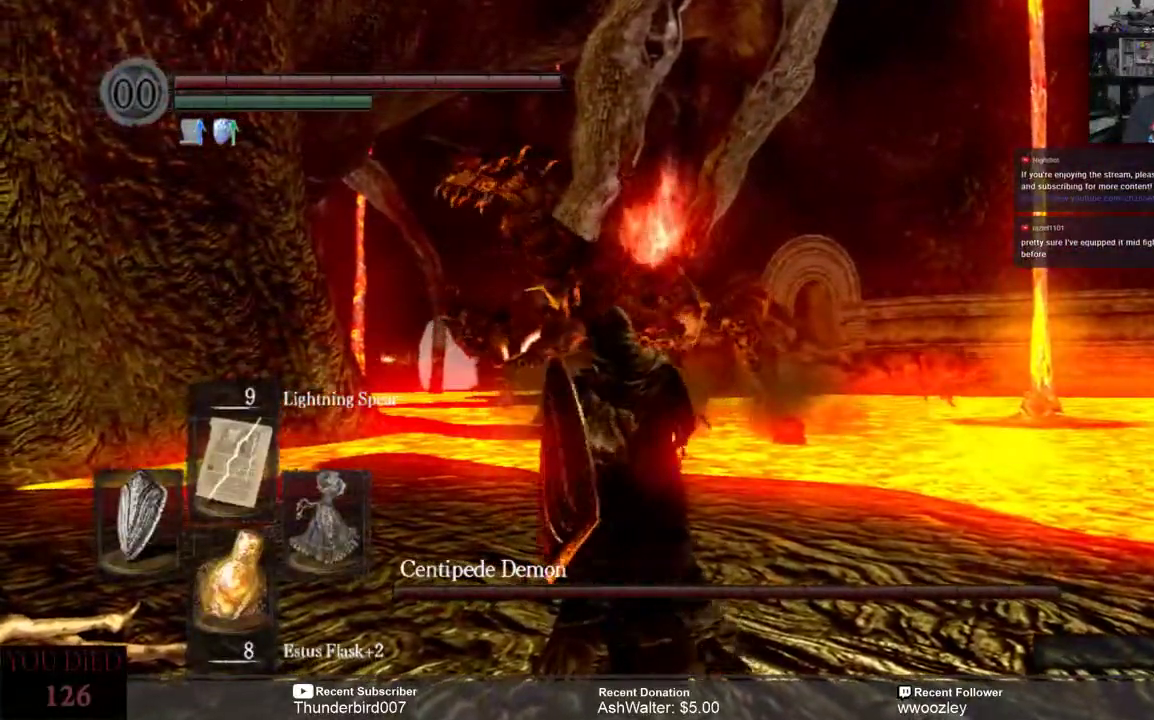
{"buttons": [], "left_stick": "left", "right_stick": "center", "events": [[183, "left_stick", "down-left"], [333, "B", "down"], [367, "left_stick", "left"], [433, "B", "up"]]}
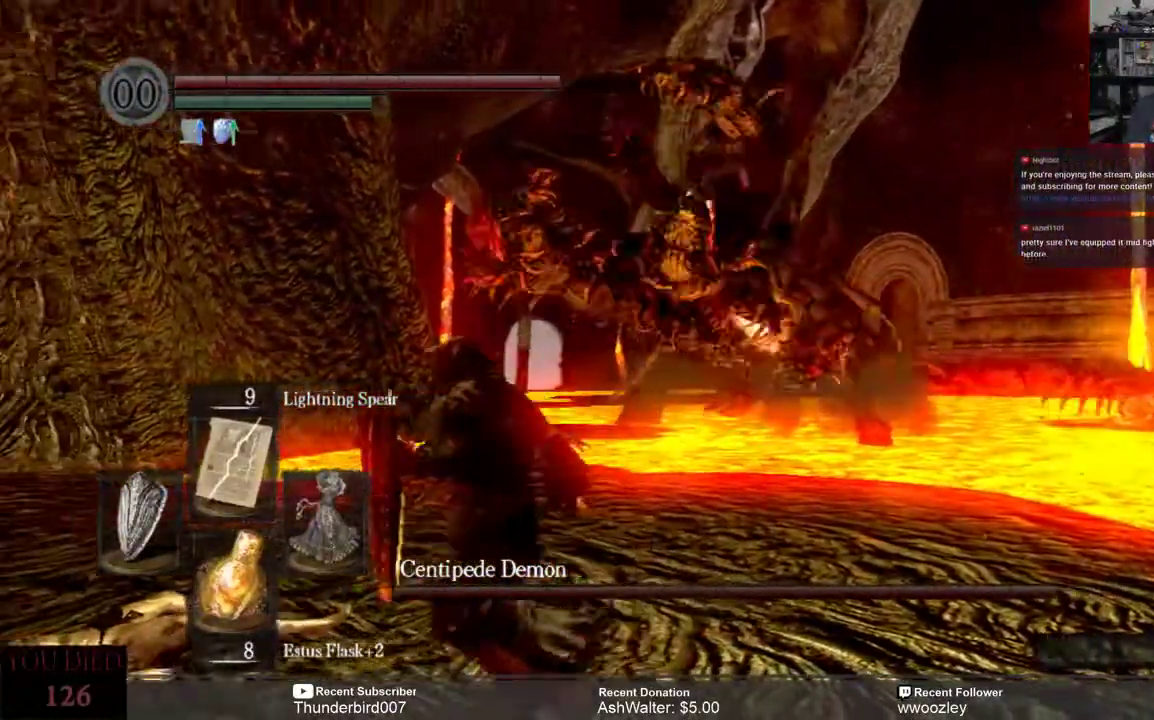
{"buttons": [], "left_stick": "up-left", "right_stick": "right", "events": [[333, "right_stick", "right"], [417, "left_stick", "up-left"]]}
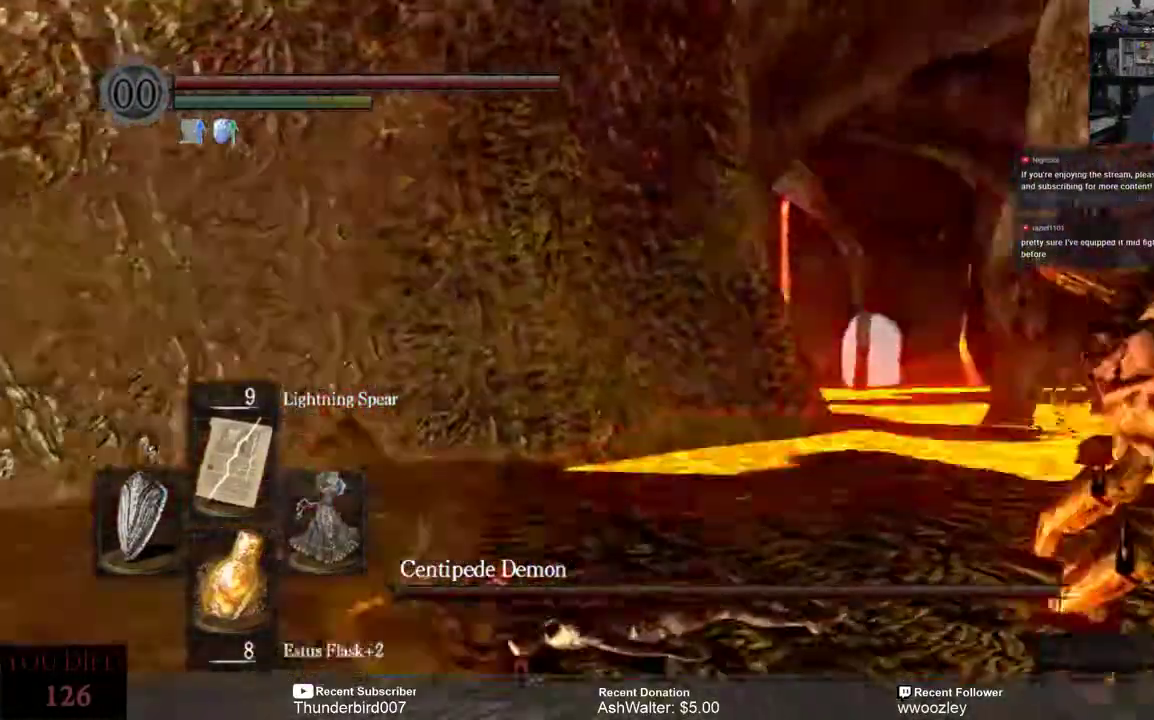
{"buttons": [], "left_stick": "up", "right_stick": "right", "events": [[50, "left_stick", "up"], [183, "right_stick", "down-right"], [383, "R3", "down"], [383, "right_stick", "right"], [483, "R3", "up"]]}
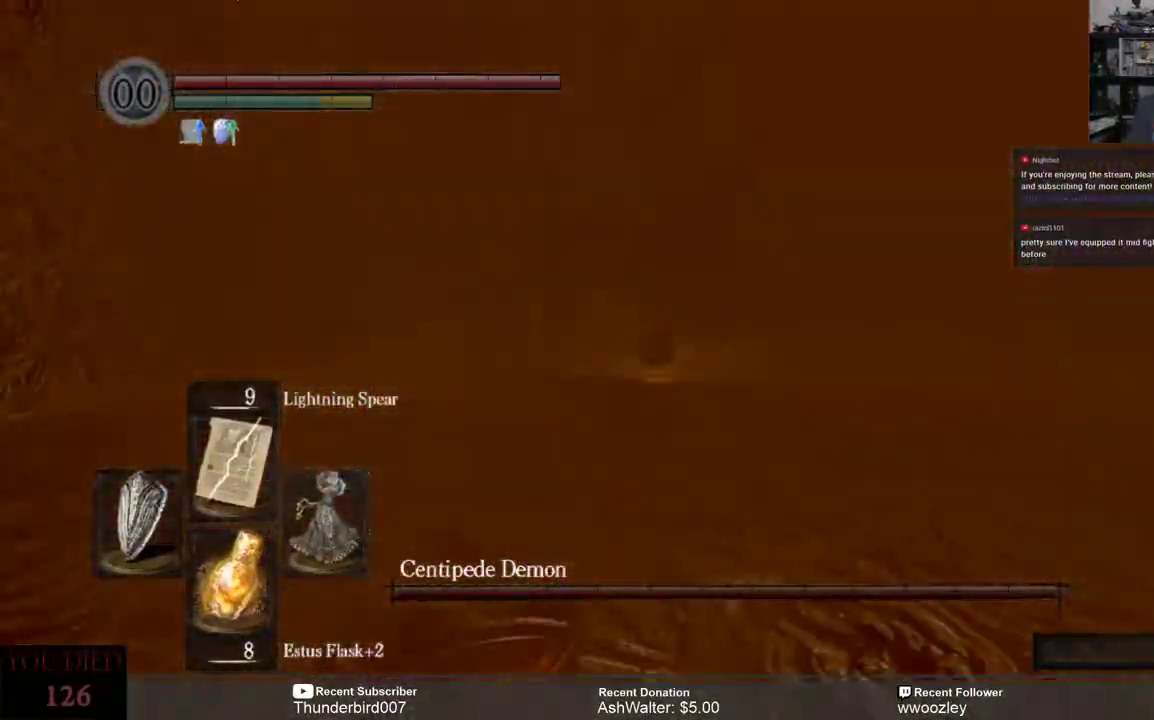
{"buttons": [], "left_stick": "center", "right_stick": "center", "events": [[33, "left_stick", "up-right"], [50, "right_stick", "center"], [317, "left_stick", "center"]]}